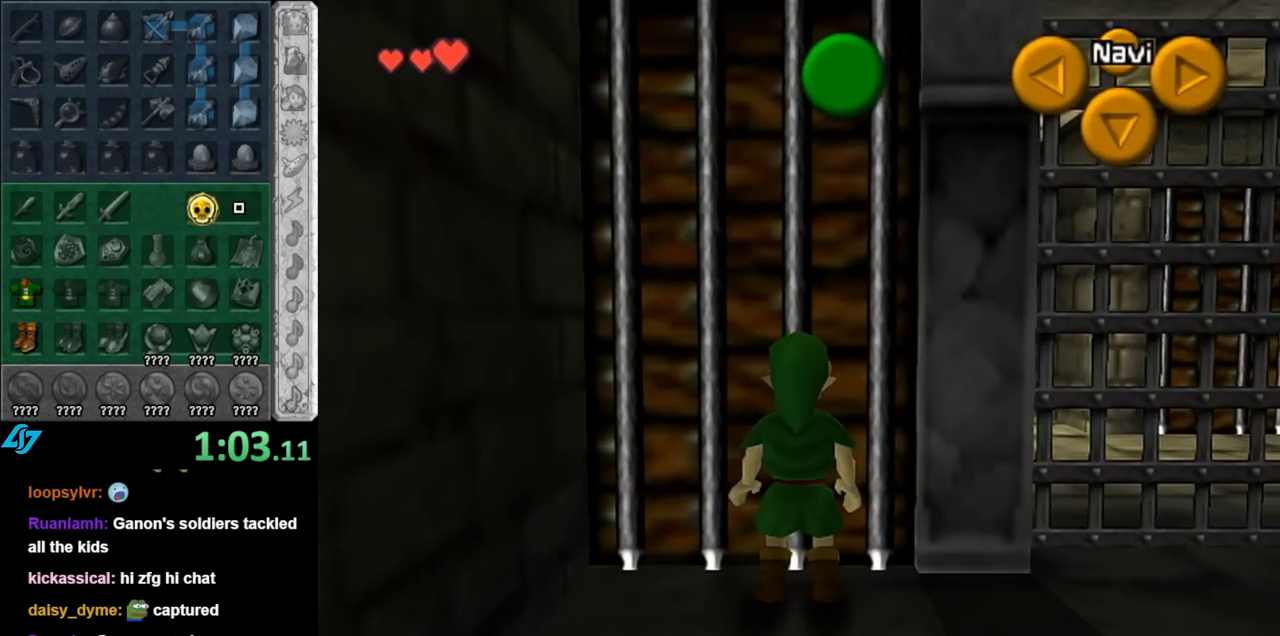
Gameplay with a controller (Nintendo layout); each line is a JSON object with the inputs held at the frame after it. "events" lists button and stick changes between this image and that frame as [ms after this image, input, new state], when the widget could be followed in between. Not read: L3 R3.
{"buttons": [], "left_stick": "center", "right_stick": "center", "events": [[100, "right_stick", "up"], [117, "left_stick", "center"], [283, "right_stick", "center"]]}
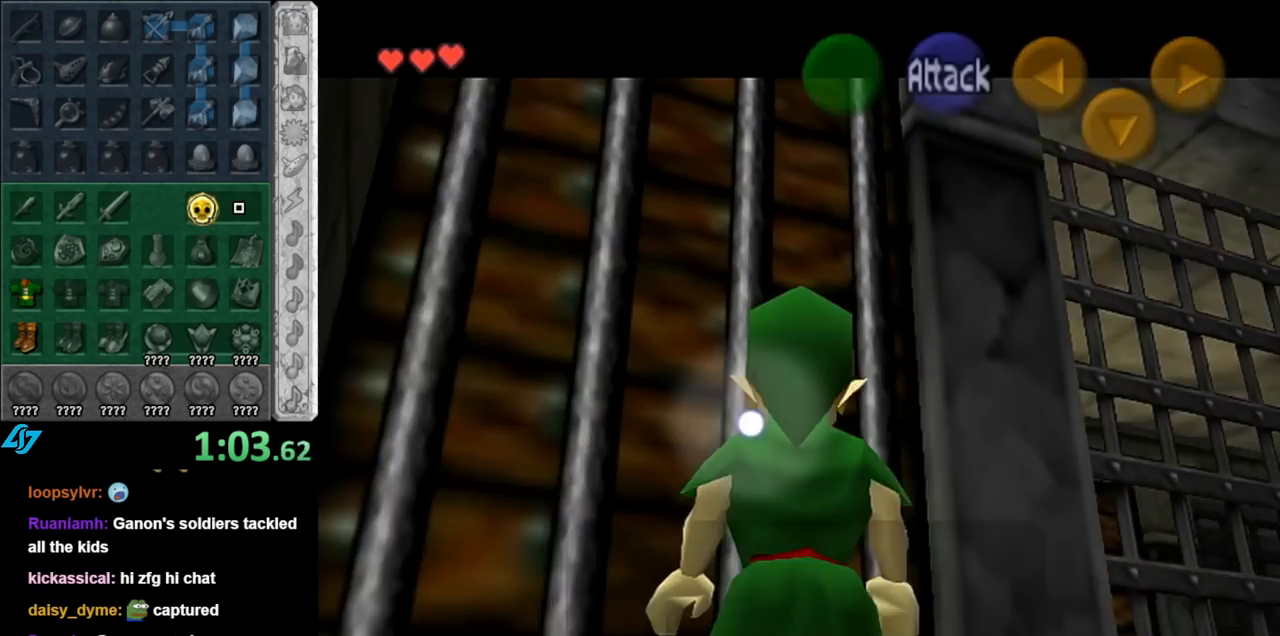
{"buttons": [], "left_stick": "center", "right_stick": "center", "events": []}
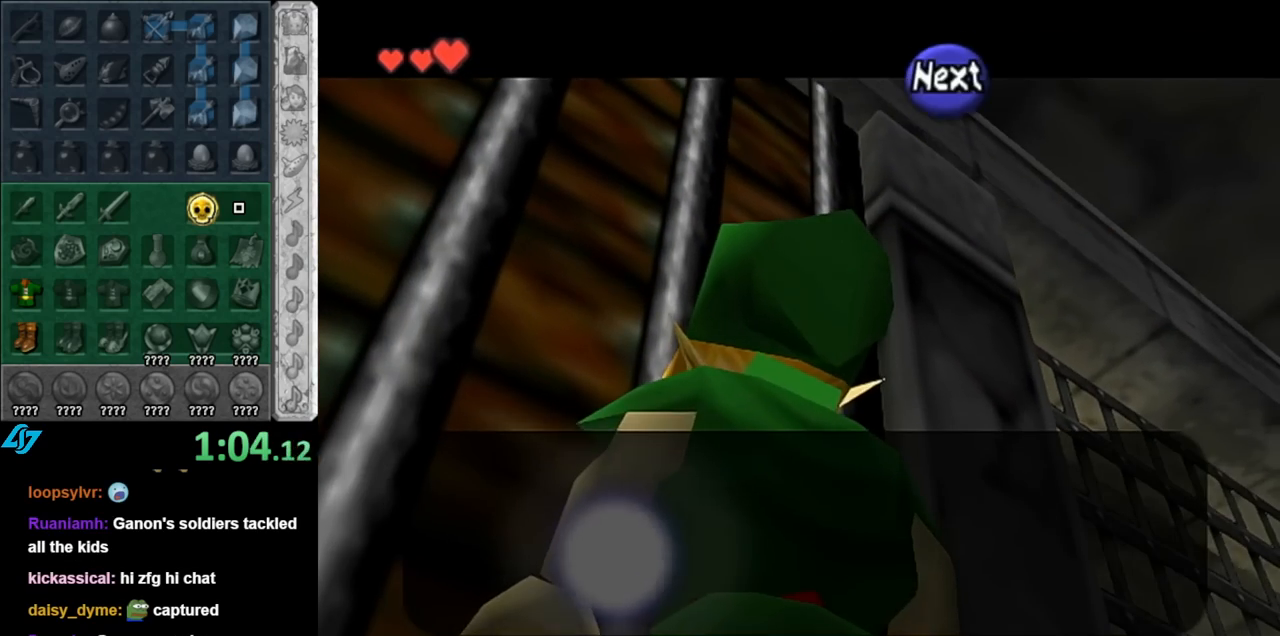
{"buttons": ["B"], "left_stick": "center", "right_stick": "center", "events": [[467, "B", "down"]]}
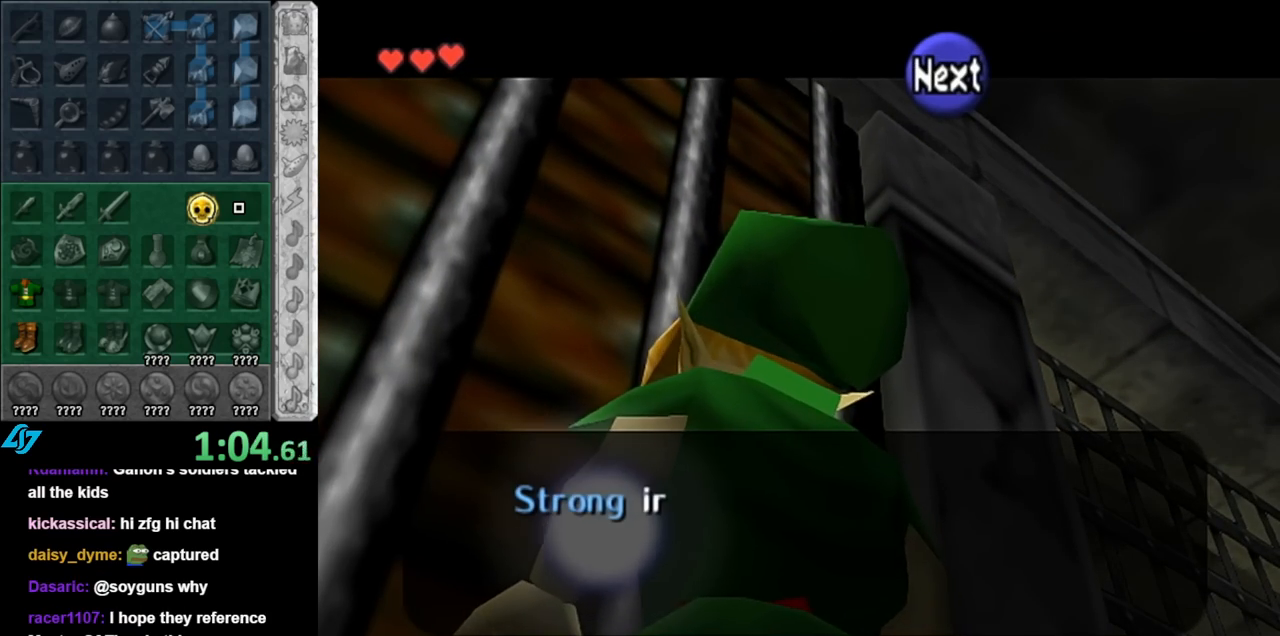
{"buttons": [], "left_stick": "center", "right_stick": "center", "events": [[83, "B", "up"], [367, "A", "down"], [500, "A", "up"]]}
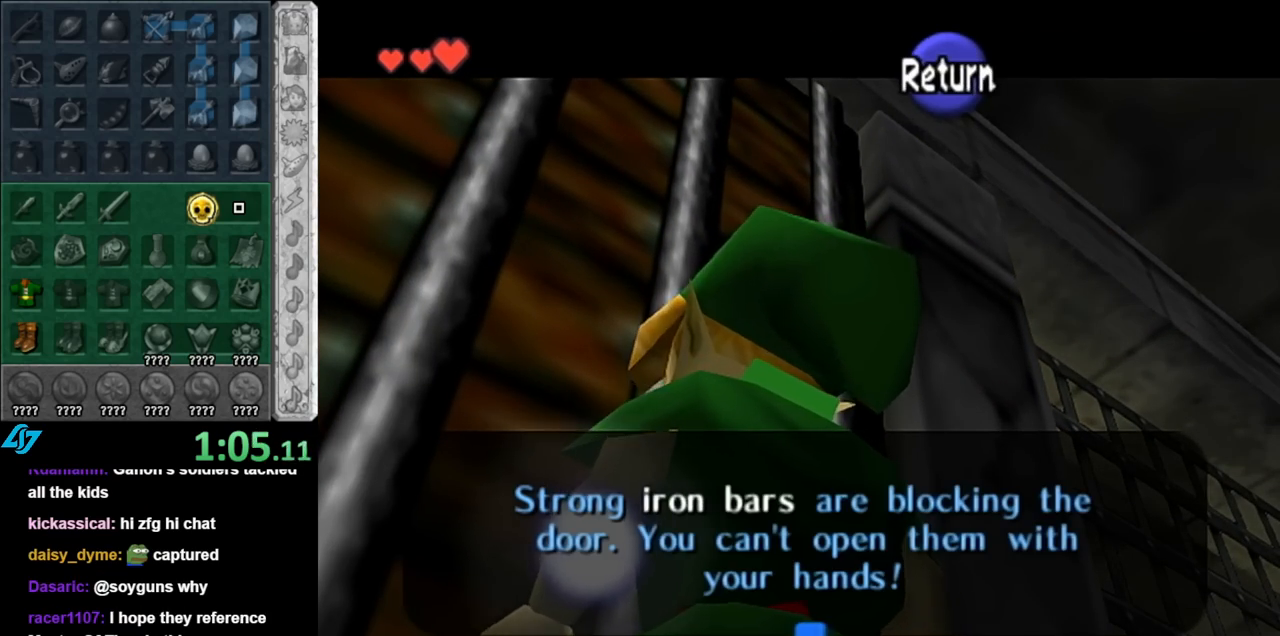
{"buttons": [], "left_stick": "up-right", "right_stick": "center", "events": [[150, "left_stick", "right"], [367, "left_stick", "up-right"]]}
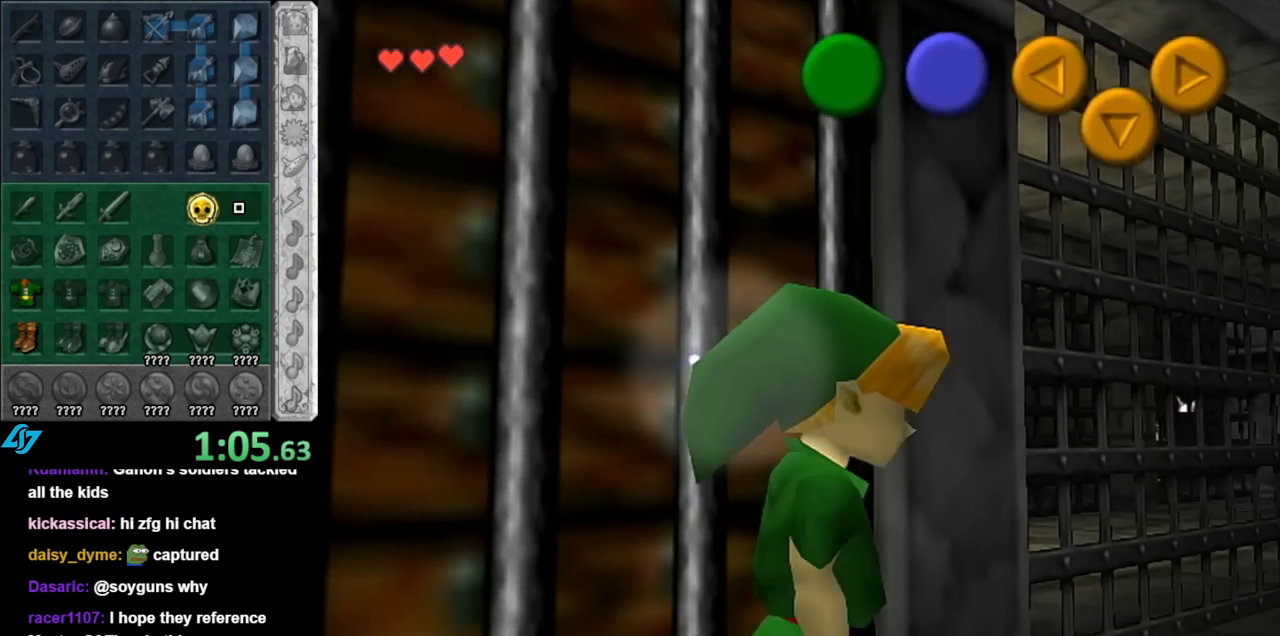
{"buttons": ["A"], "left_stick": "up", "right_stick": "center", "events": [[183, "left_stick", "up"], [500, "A", "down"]]}
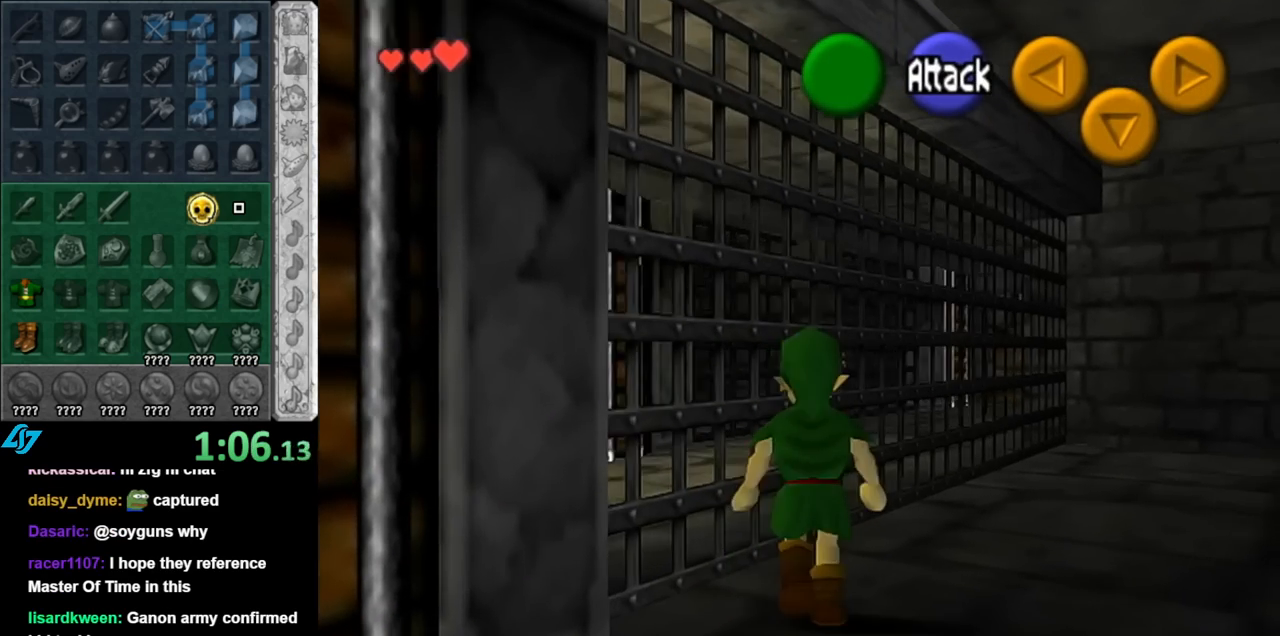
{"buttons": [], "left_stick": "up", "right_stick": "center", "events": [[183, "A", "up"]]}
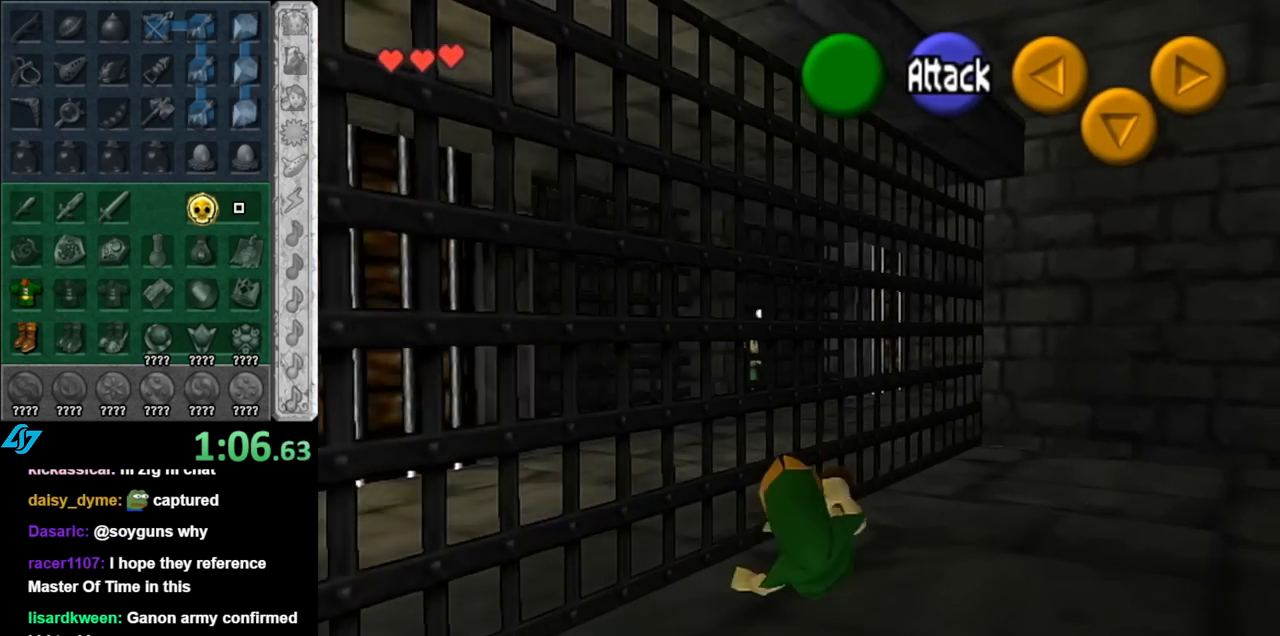
{"buttons": [], "left_stick": "up-right", "right_stick": "center", "events": [[250, "left_stick", "up-right"]]}
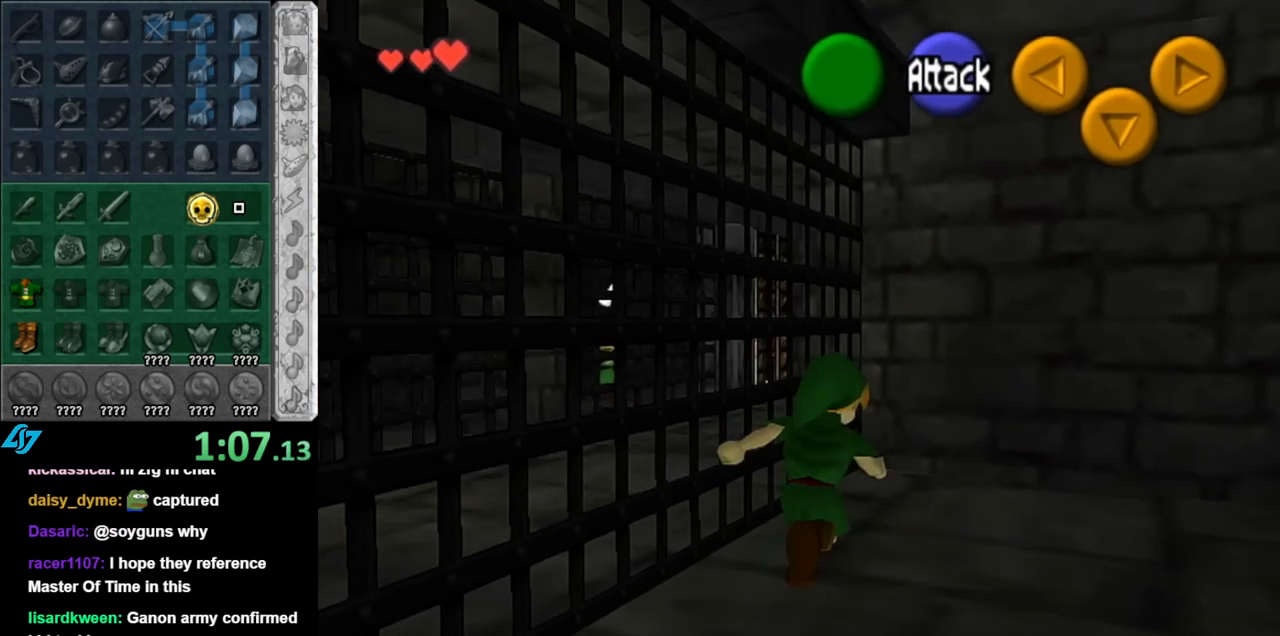
{"buttons": [], "left_stick": "center", "right_stick": "center", "events": [[183, "left_stick", "up"], [400, "left_stick", "center"]]}
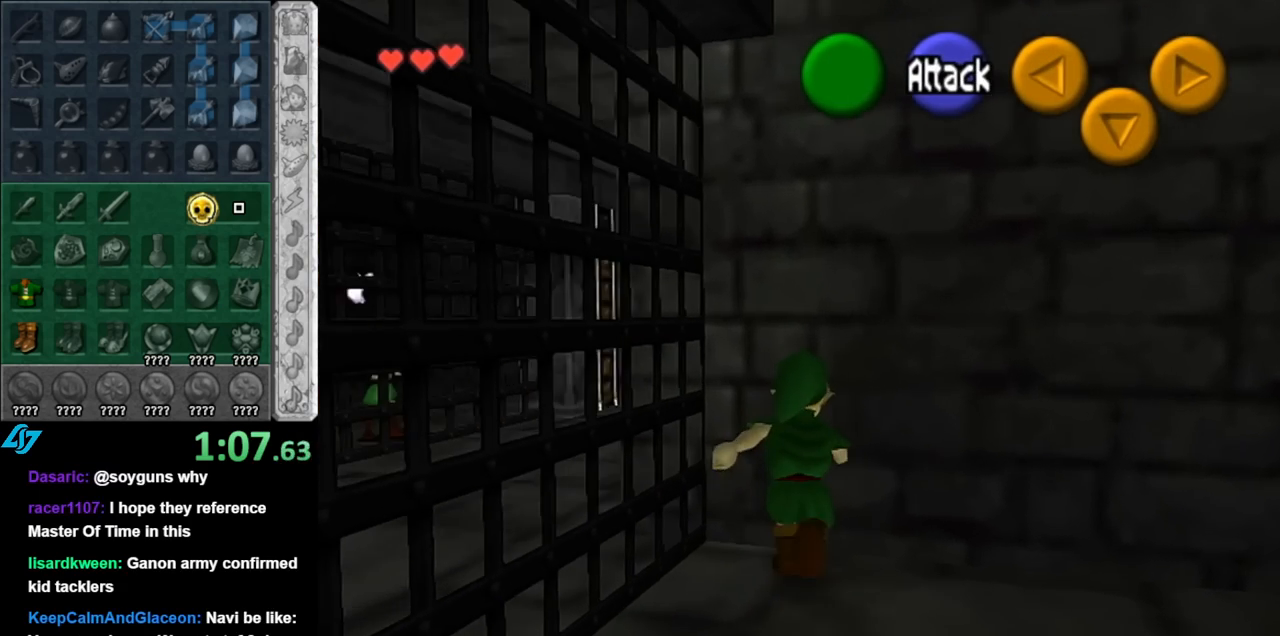
{"buttons": [], "left_stick": "up", "right_stick": "center", "events": [[33, "left_stick", "down-right"], [183, "L1", "down"], [250, "left_stick", "center"], [467, "L1", "up"], [500, "left_stick", "up"]]}
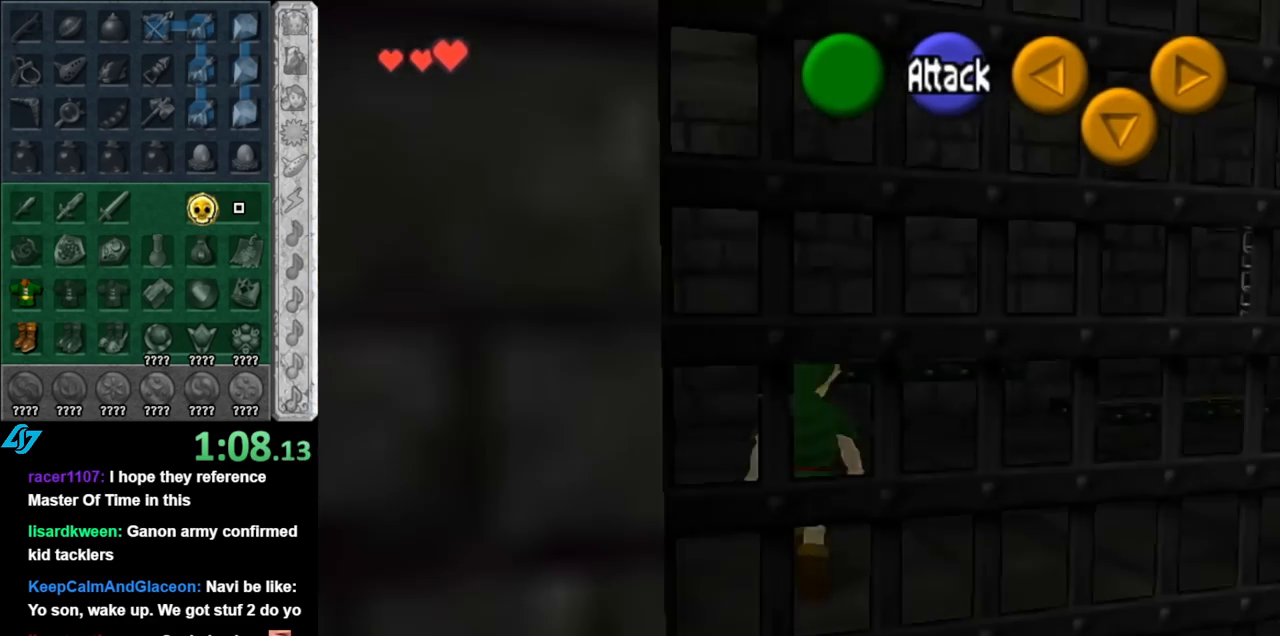
{"buttons": [], "left_stick": "up", "right_stick": "center", "events": [[150, "left_stick", "up-right"], [400, "left_stick", "up"]]}
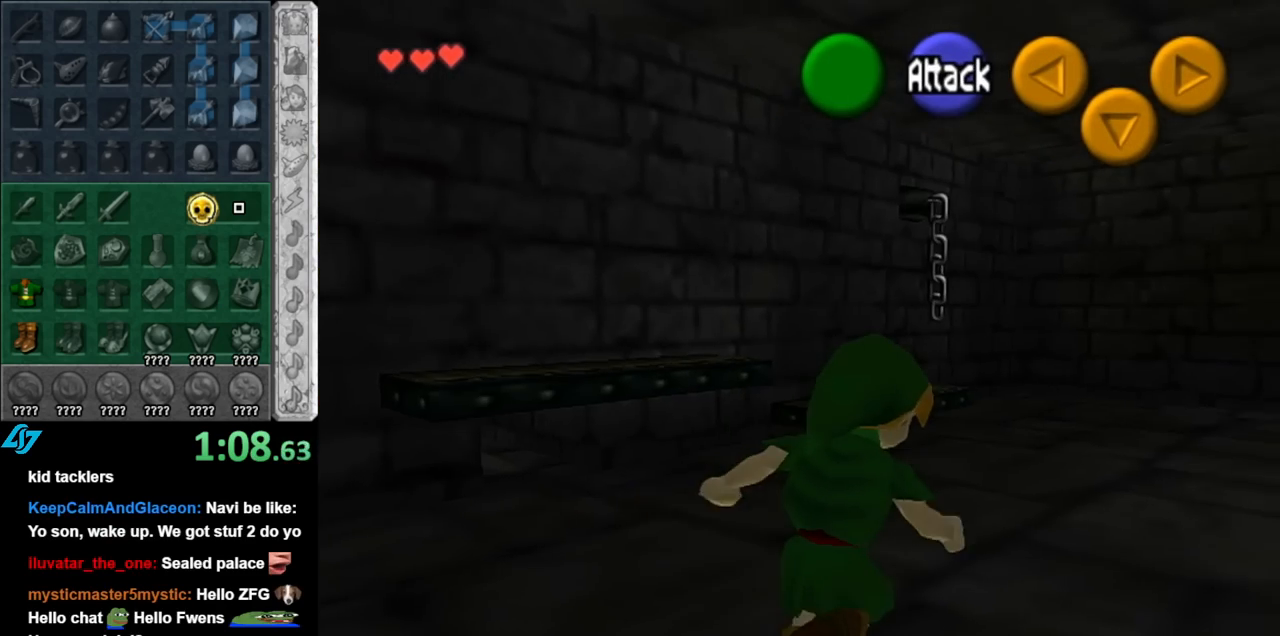
{"buttons": [], "left_stick": "up-left", "right_stick": "center", "events": [[117, "left_stick", "up-left"]]}
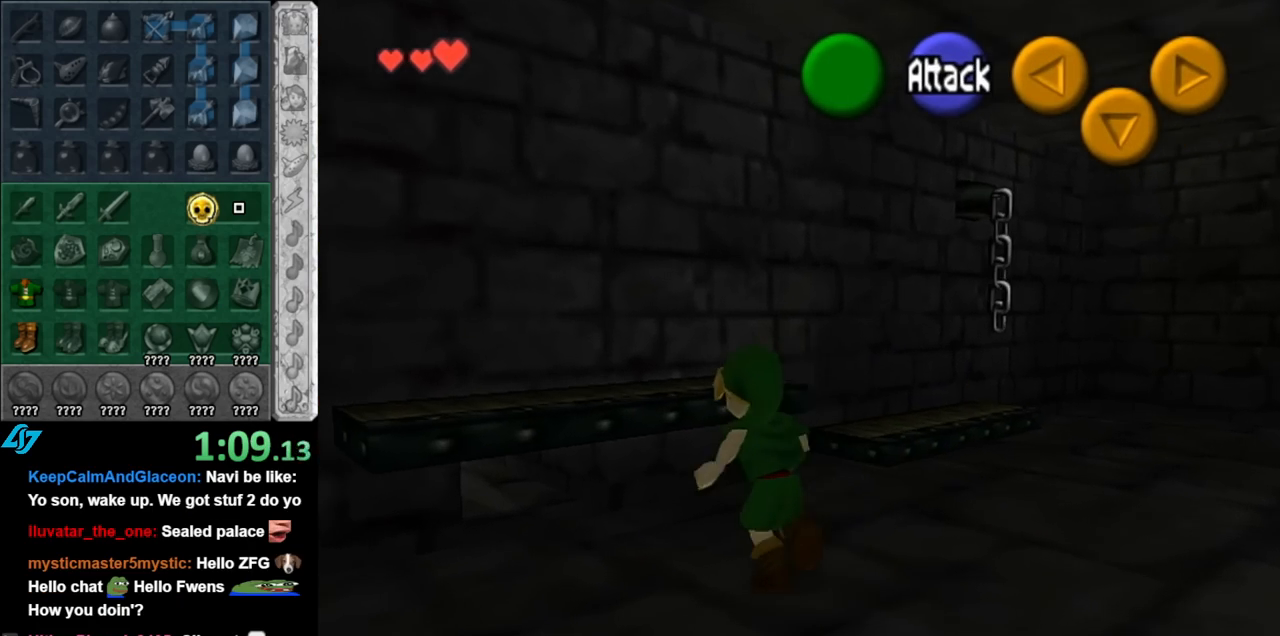
{"buttons": [], "left_stick": "up-left", "right_stick": "center", "events": [[117, "A", "down"], [283, "A", "up"]]}
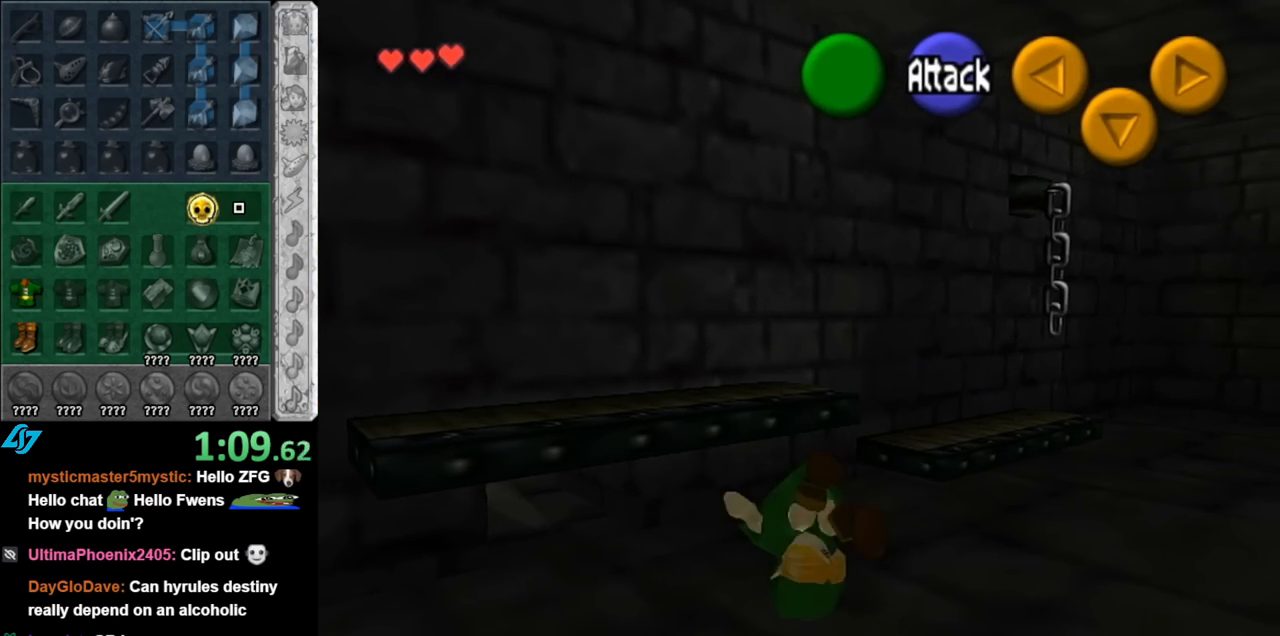
{"buttons": ["L1"], "left_stick": "center", "right_stick": "center", "events": [[33, "left_stick", "center"], [250, "left_stick", "up-right"], [367, "L1", "down"], [400, "left_stick", "center"]]}
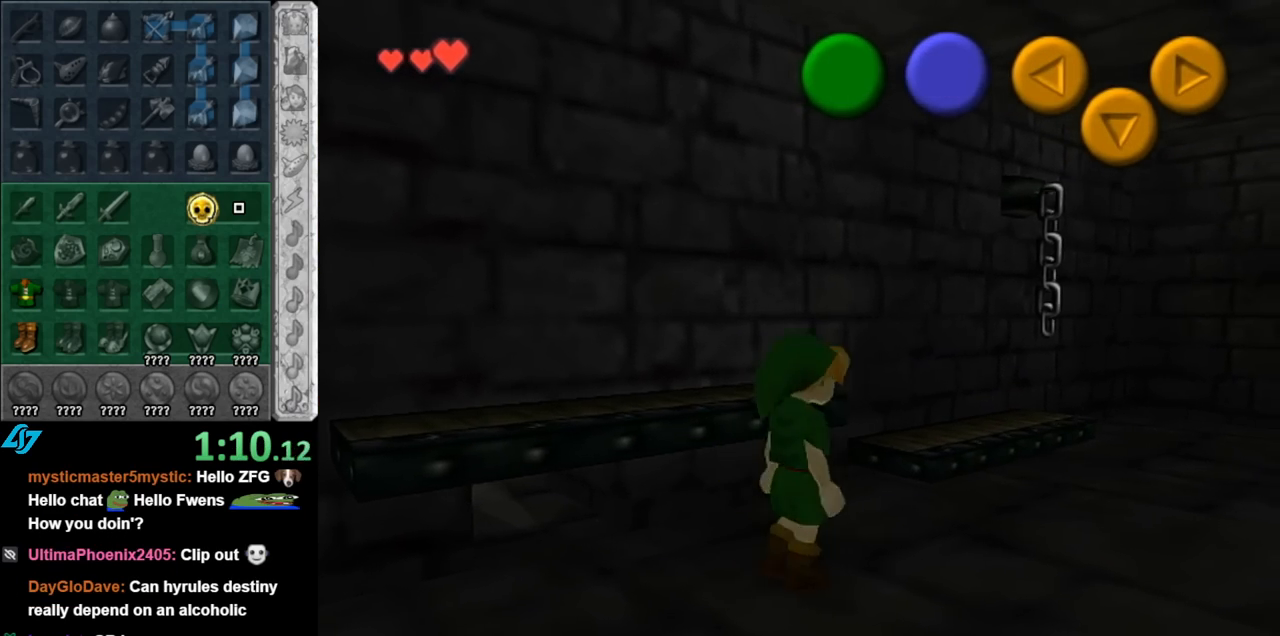
{"buttons": [], "left_stick": "down", "right_stick": "center", "events": [[100, "L1", "up"], [317, "right_stick", "up"], [433, "left_stick", "down"], [467, "right_stick", "center"]]}
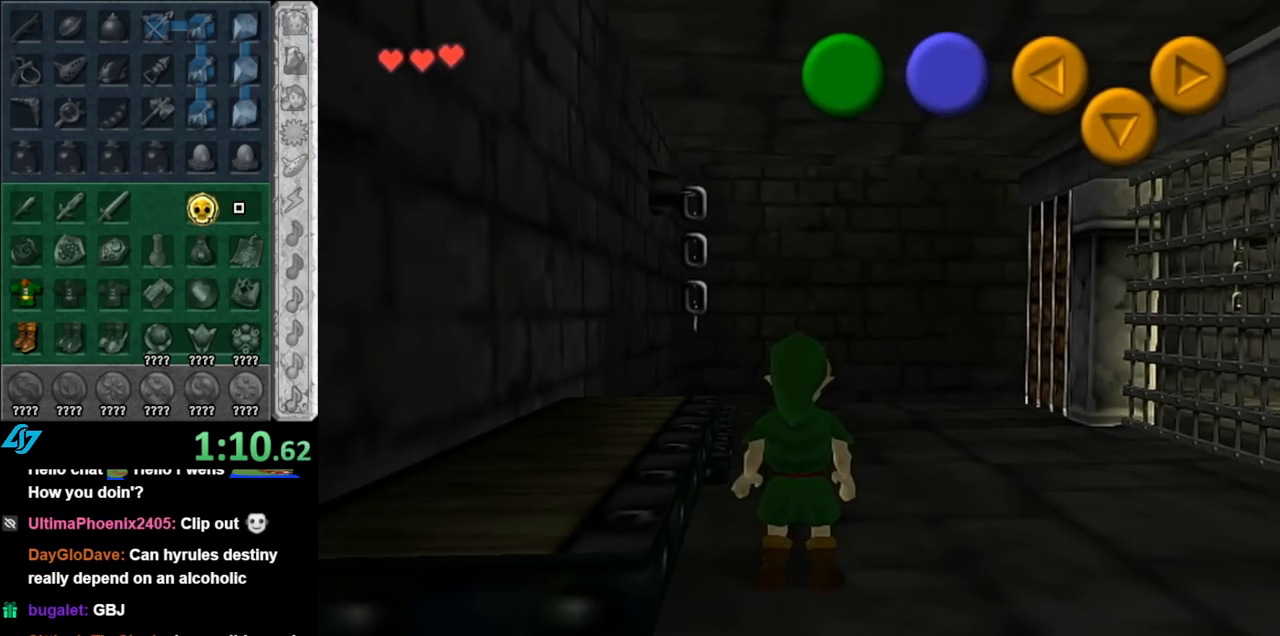
{"buttons": [], "left_stick": "down-right", "right_stick": "center", "events": [[400, "left_stick", "down-right"]]}
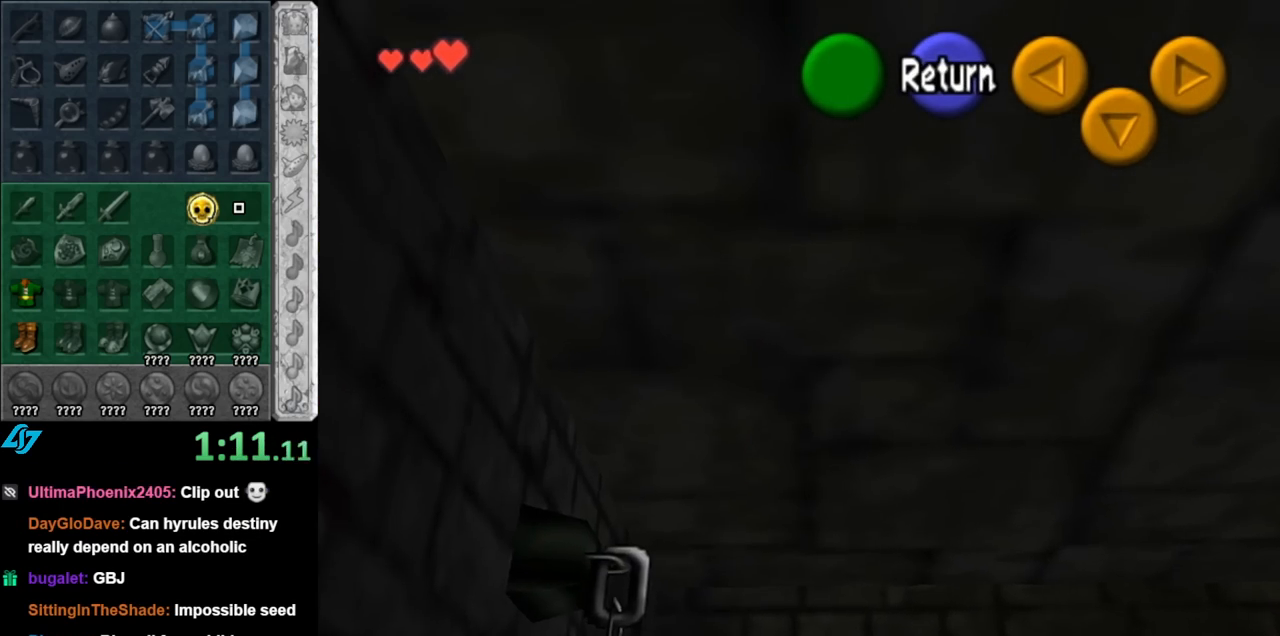
{"buttons": [], "left_stick": "right", "right_stick": "center", "events": [[400, "left_stick", "right"]]}
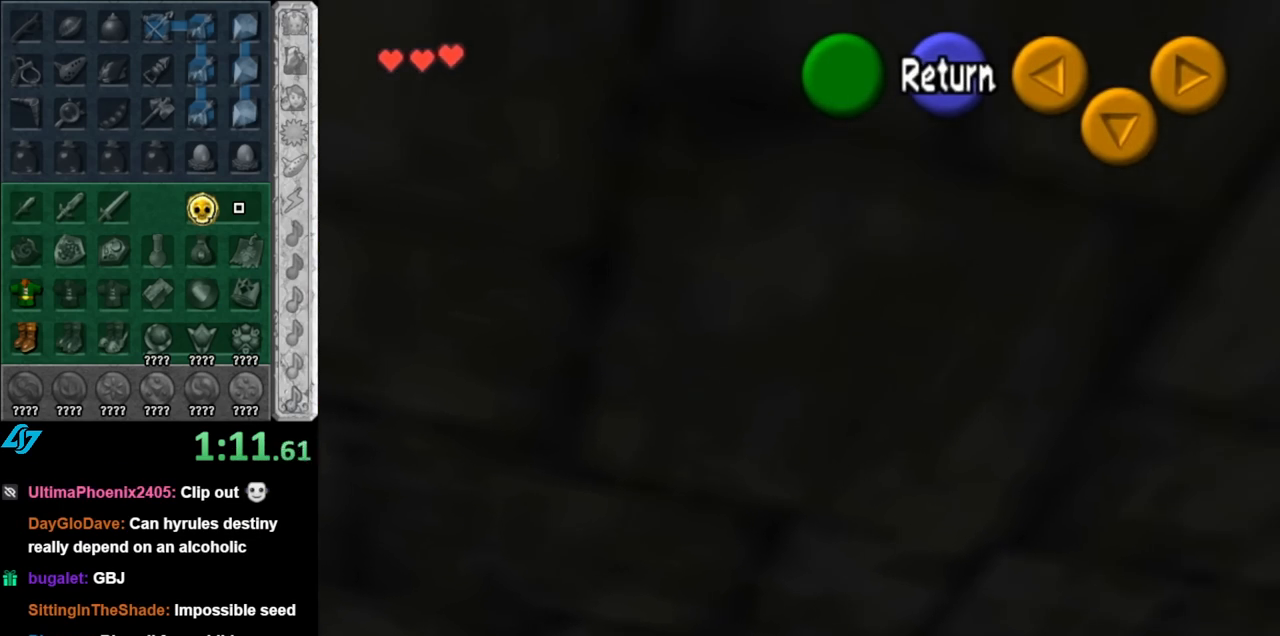
{"buttons": [], "left_stick": "down-right", "right_stick": "center", "events": [[350, "left_stick", "down-right"]]}
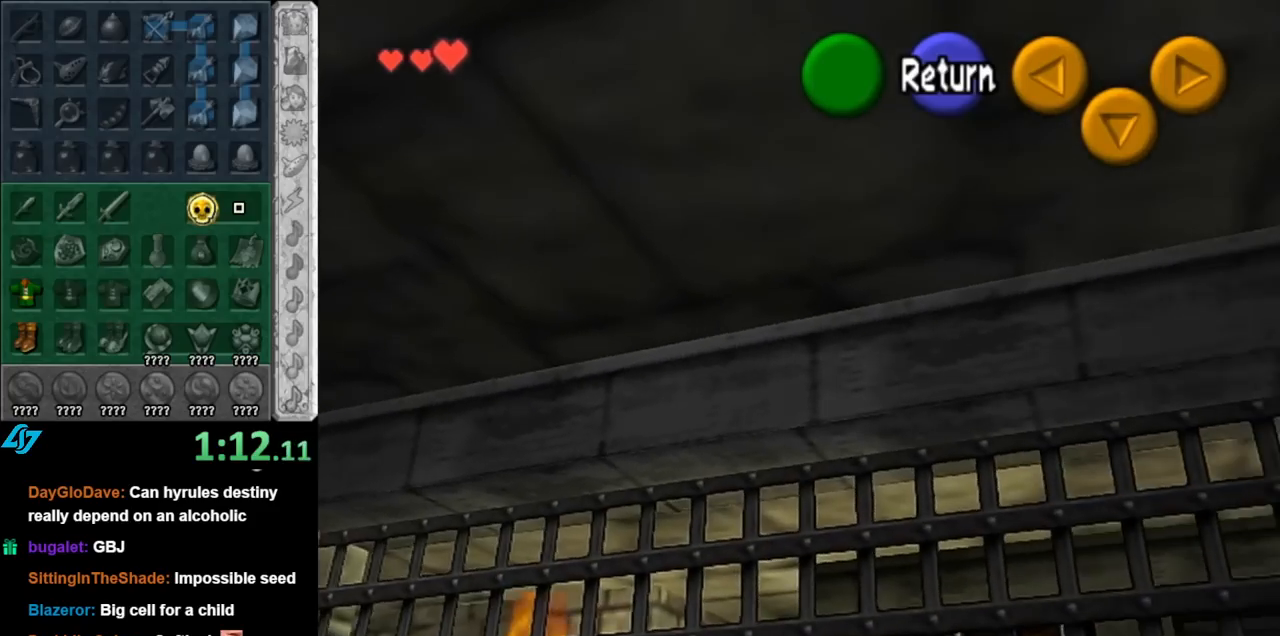
{"buttons": [], "left_stick": "down-right", "right_stick": "center", "events": []}
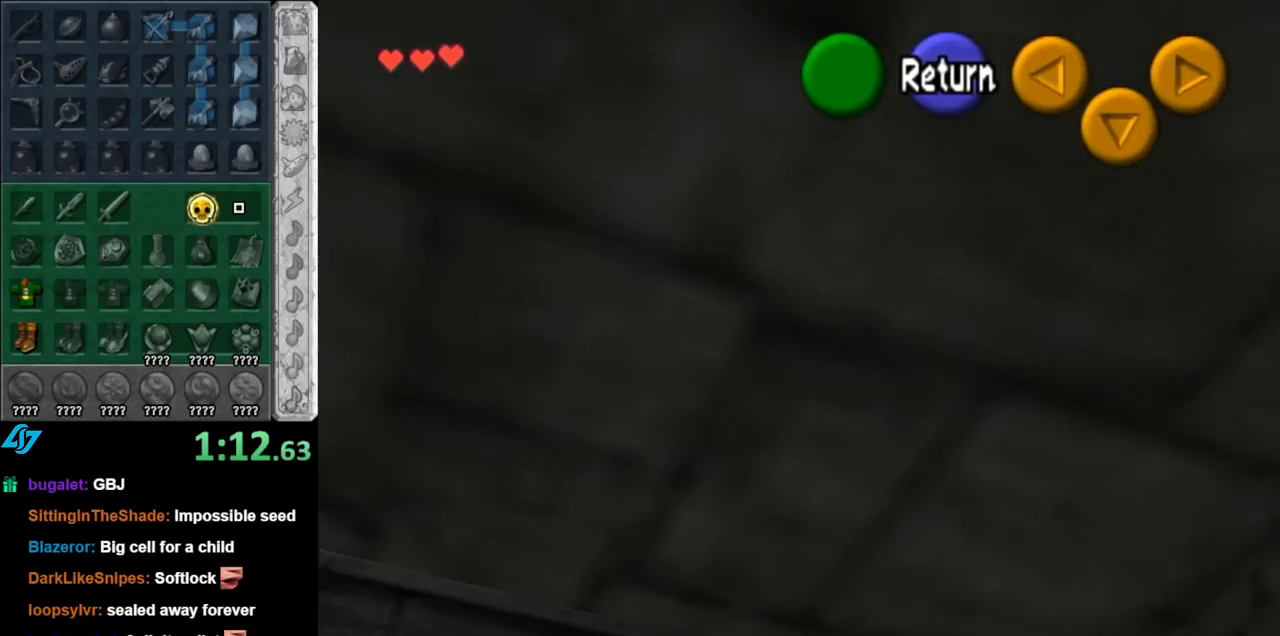
{"buttons": [], "left_stick": "down-right", "right_stick": "center", "events": []}
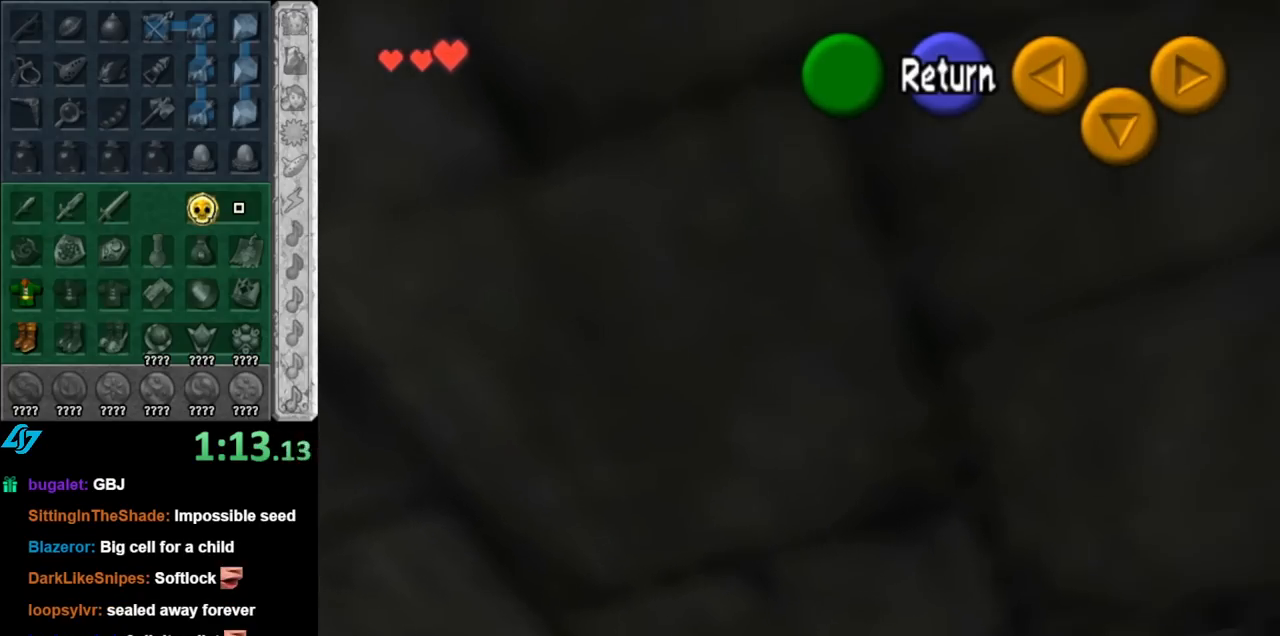
{"buttons": [], "left_stick": "right", "right_stick": "center", "events": [[367, "left_stick", "right"]]}
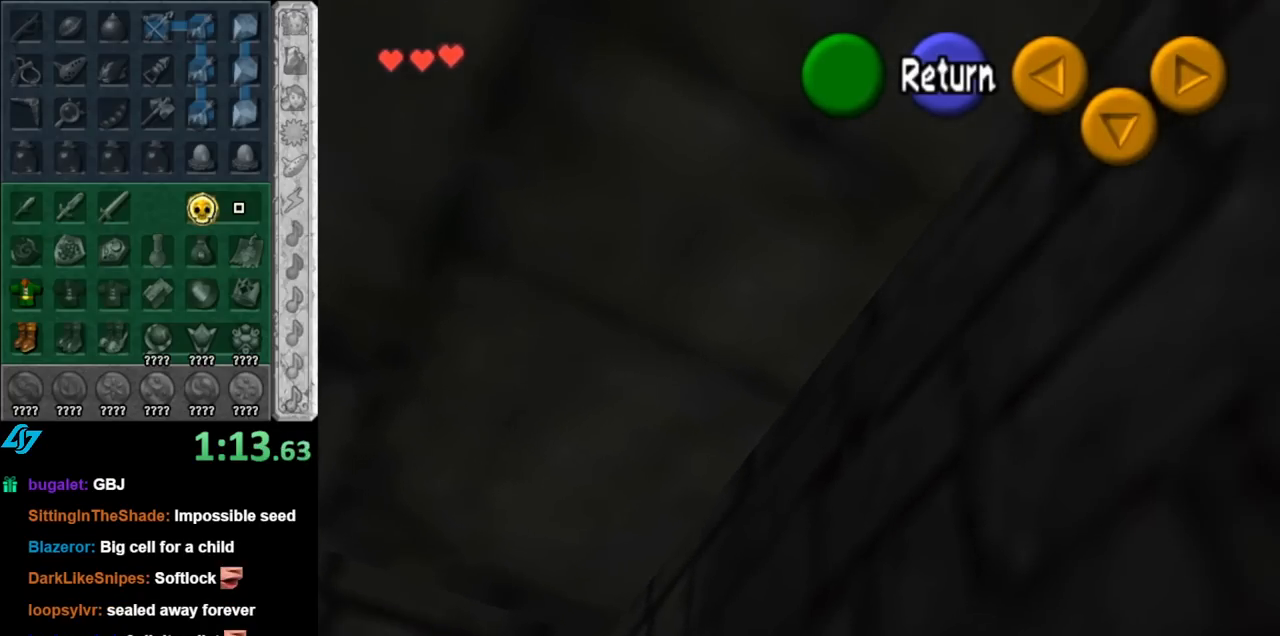
{"buttons": [], "left_stick": "center", "right_stick": "center", "events": [[33, "left_stick", "up-right"], [150, "left_stick", "center"], [183, "A", "down"], [350, "A", "up"]]}
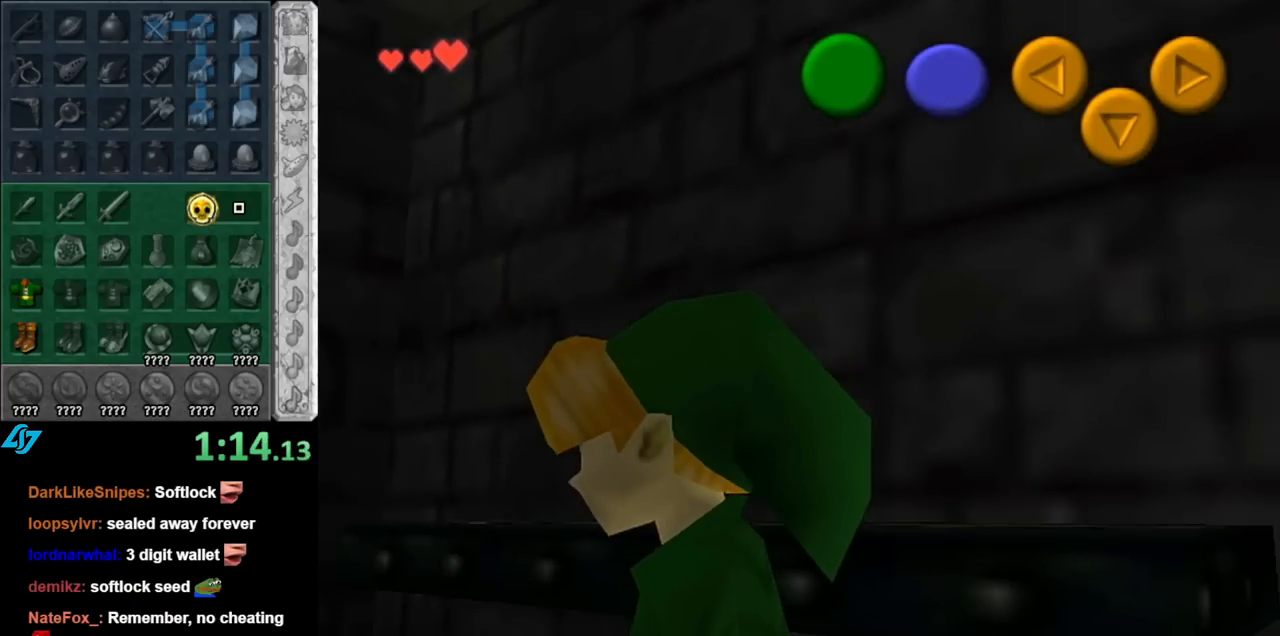
{"buttons": [], "left_stick": "up", "right_stick": "center", "events": [[67, "left_stick", "up"]]}
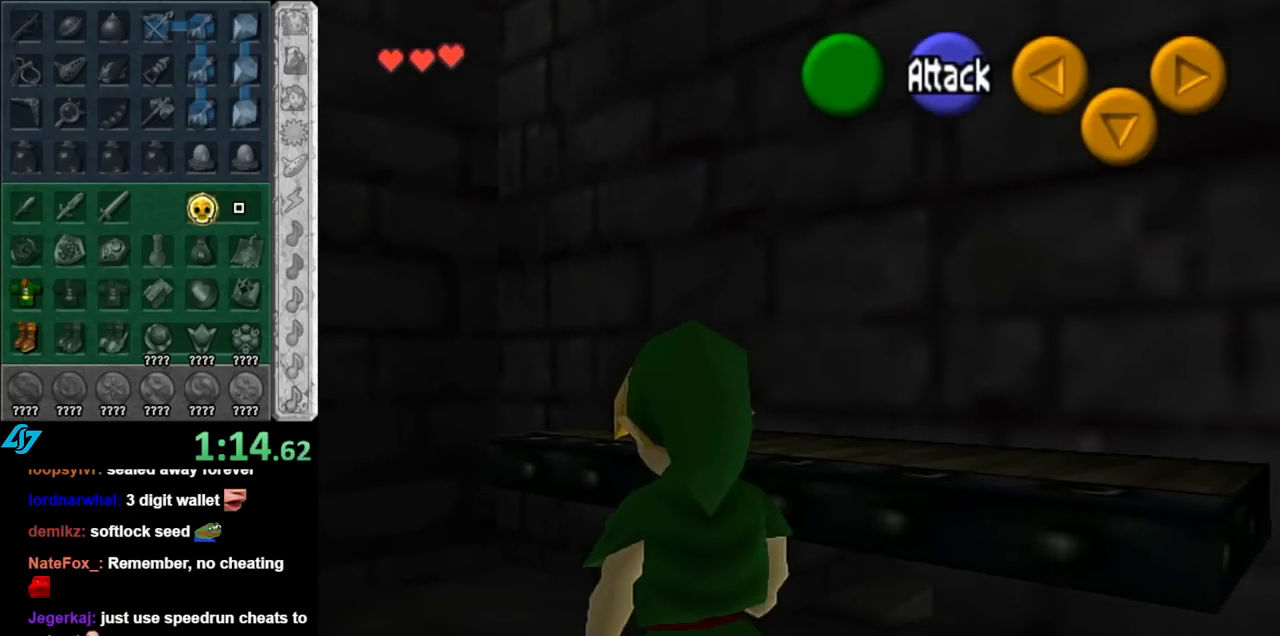
{"buttons": [], "left_stick": "up-left", "right_stick": "center", "events": [[317, "left_stick", "center"], [500, "left_stick", "up-left"]]}
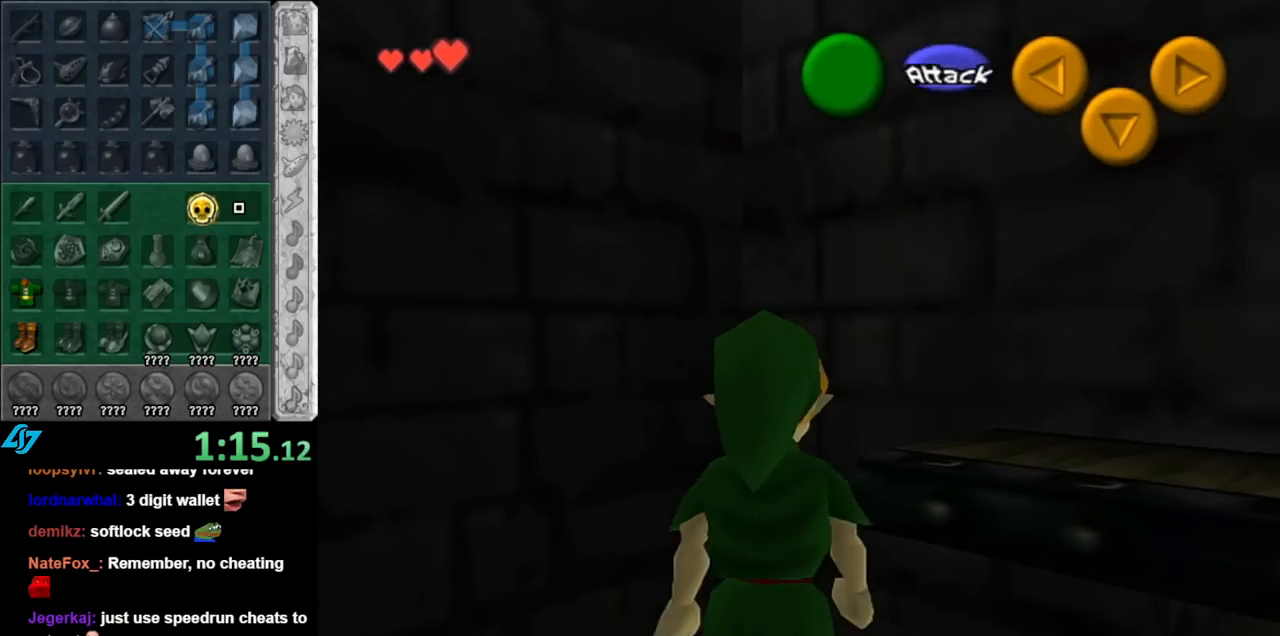
{"buttons": ["L1"], "left_stick": "down-right", "right_stick": "center", "events": [[183, "L1", "down"], [183, "left_stick", "center"], [350, "left_stick", "down-right"]]}
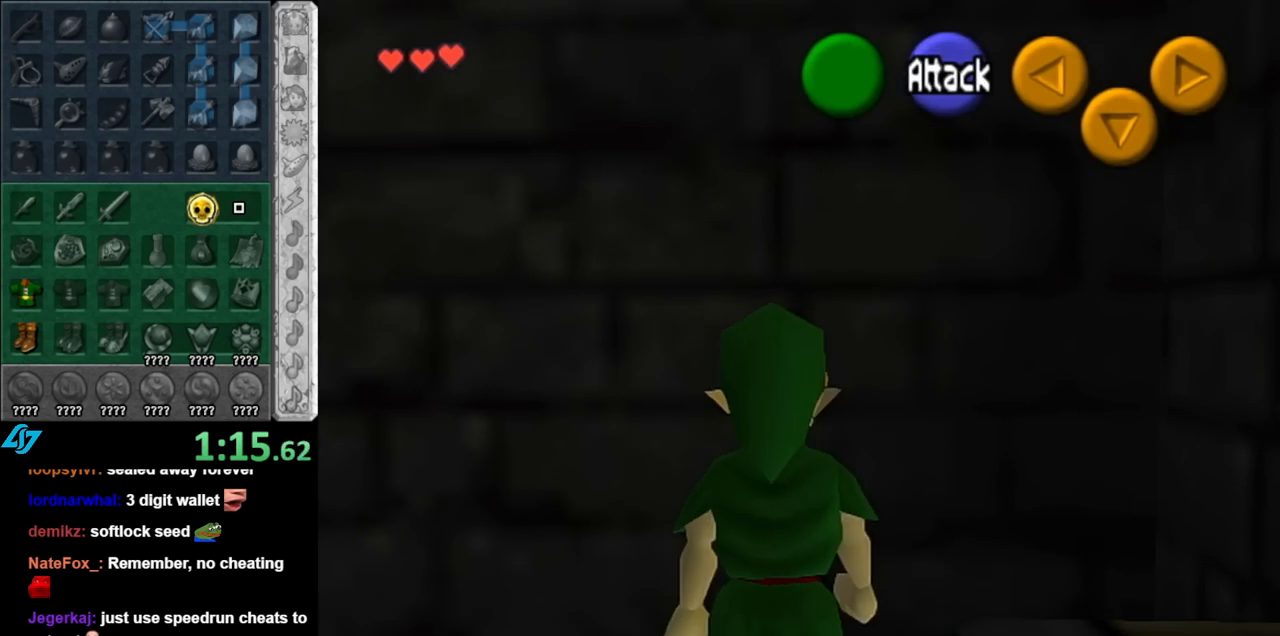
{"buttons": [], "left_stick": "center", "right_stick": "center", "events": [[100, "left_stick", "down"], [183, "A", "down"], [300, "A", "up"], [433, "left_stick", "center"], [500, "L1", "up"]]}
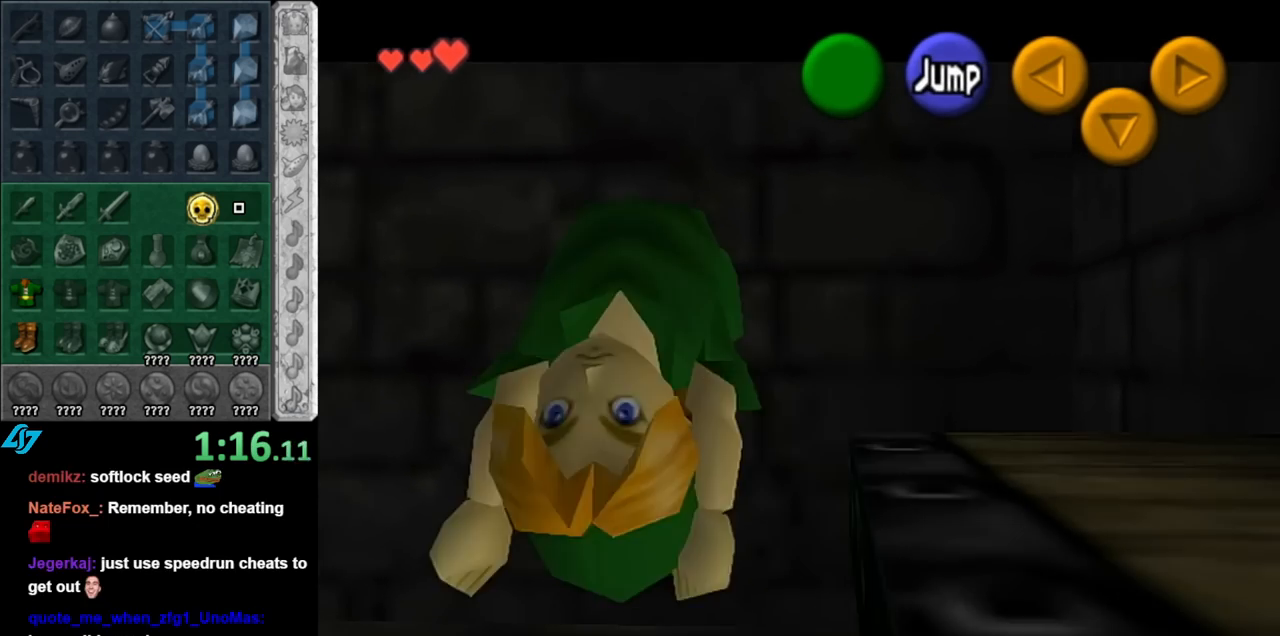
{"buttons": [], "left_stick": "left", "right_stick": "center", "events": [[500, "left_stick", "left"]]}
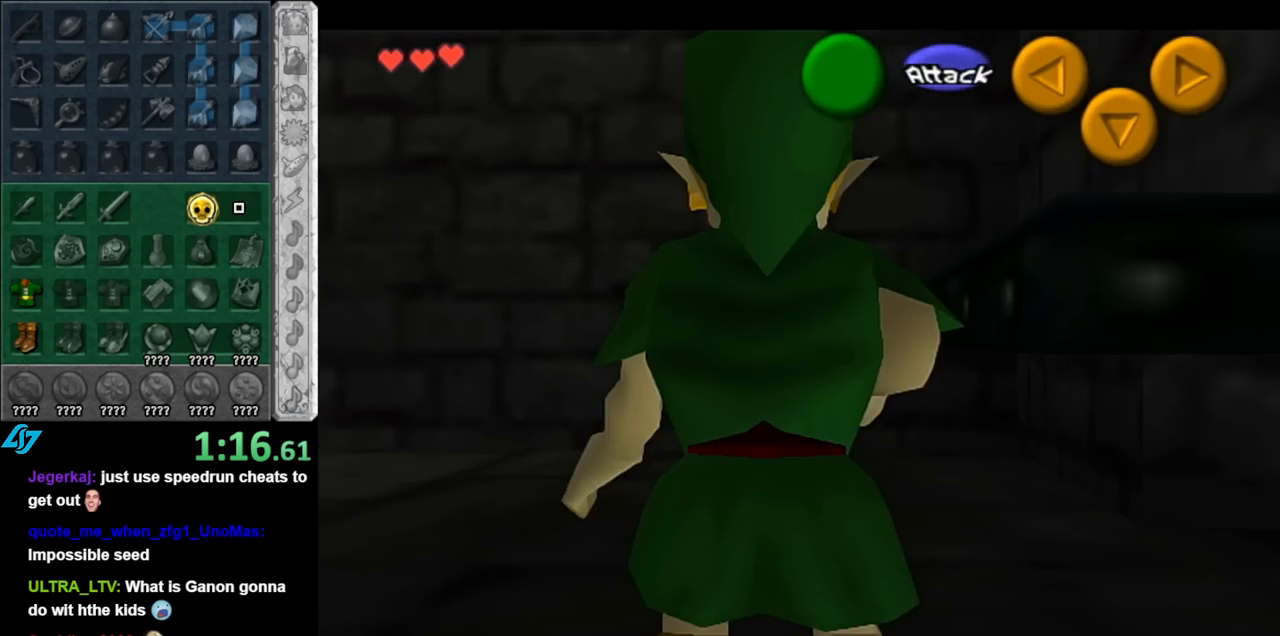
{"buttons": ["L1"], "left_stick": "center", "right_stick": "center", "events": [[67, "left_stick", "center"], [83, "L1", "down"], [283, "left_stick", "down"], [350, "A", "down"], [467, "A", "up"], [467, "left_stick", "center"]]}
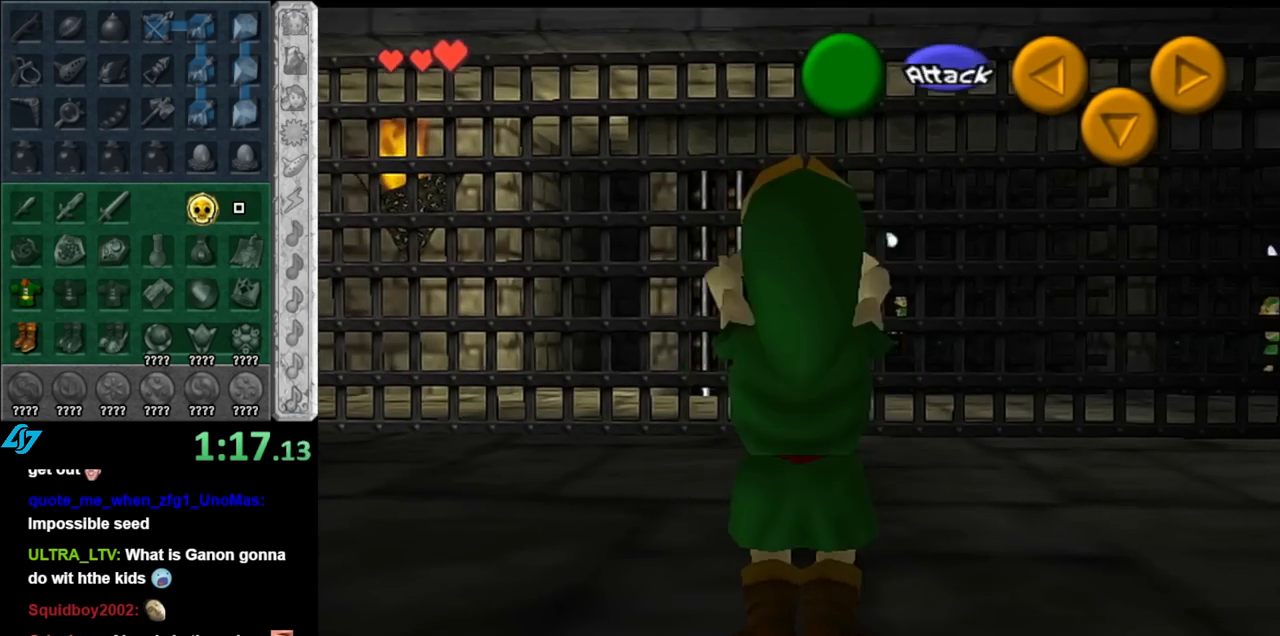
{"buttons": [], "left_stick": "center", "right_stick": "center", "events": [[33, "L1", "up"]]}
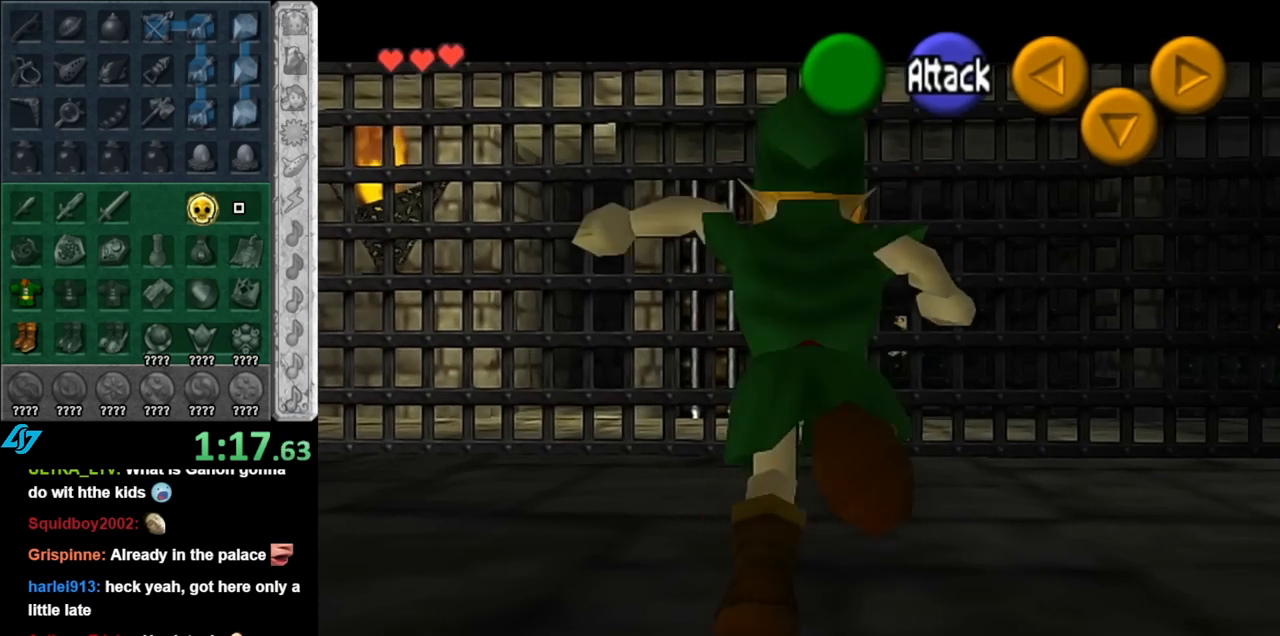
{"buttons": [], "left_stick": "center", "right_stick": "center", "events": [[150, "left_stick", "left"], [250, "L1", "down"], [283, "left_stick", "center"], [433, "L1", "up"]]}